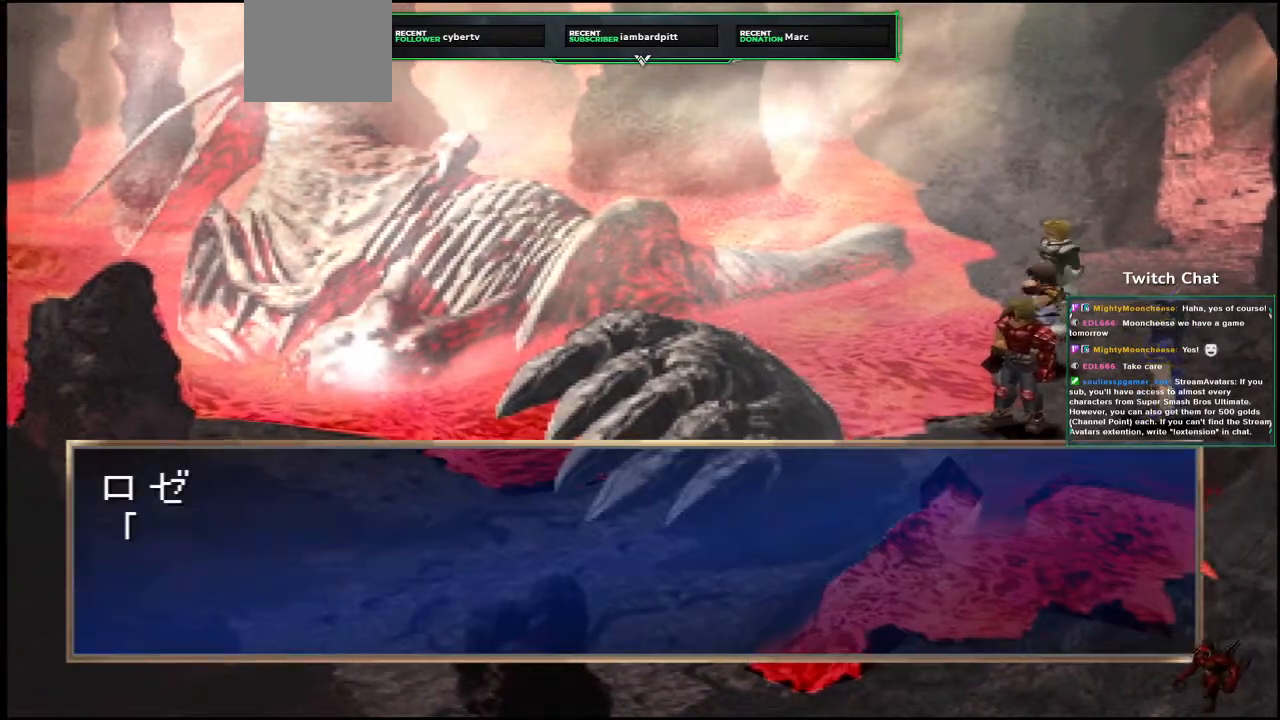
Gameplay with a controller (PlayStation layout); each line is a JSON object with the inputs held at the frame after it. "events" lists button and stick changes between this image and that frame as [ms after this image, input, new state], when the widget could be followed in between.
{"buttons": ["CIRCLE"], "left_stick": "center", "right_stick": "center", "events": [[33, "right_stick", "center"]]}
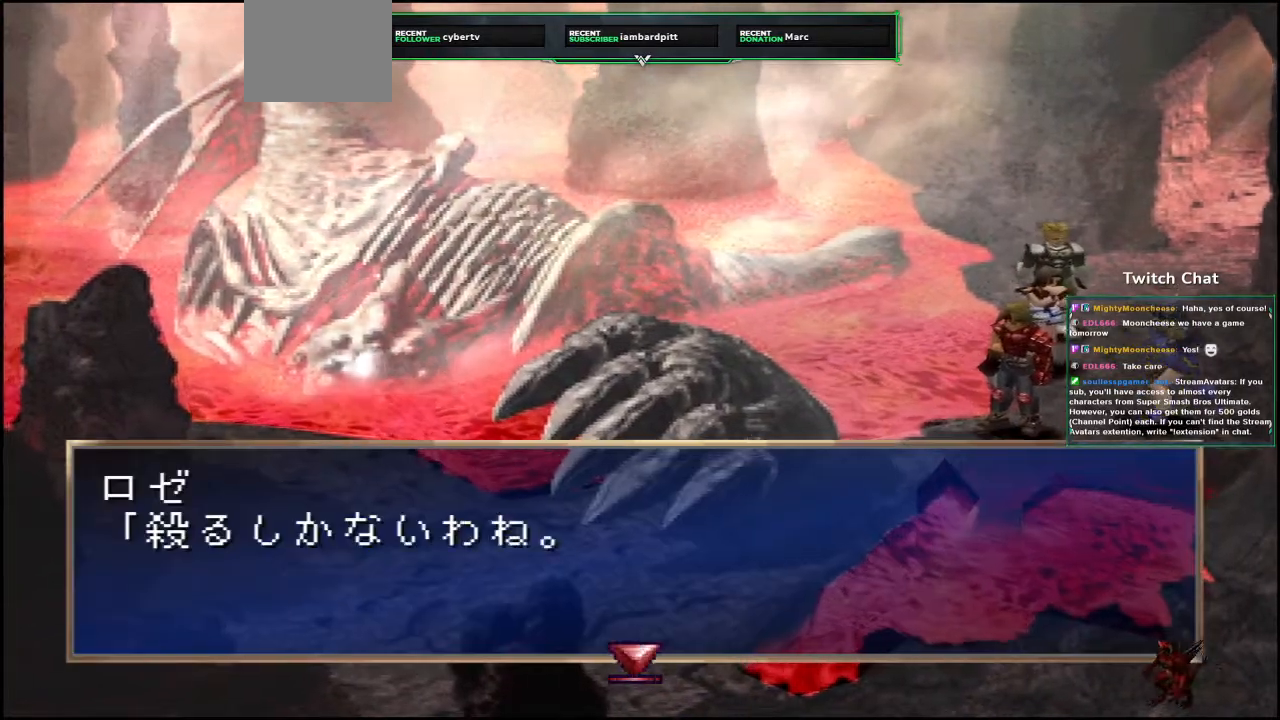
{"buttons": ["CIRCLE"], "left_stick": "center", "right_stick": "center", "events": [[17, "CIRCLE", "up"], [67, "CIRCLE", "down"], [167, "right_stick", "down"], [217, "right_stick", "center"]]}
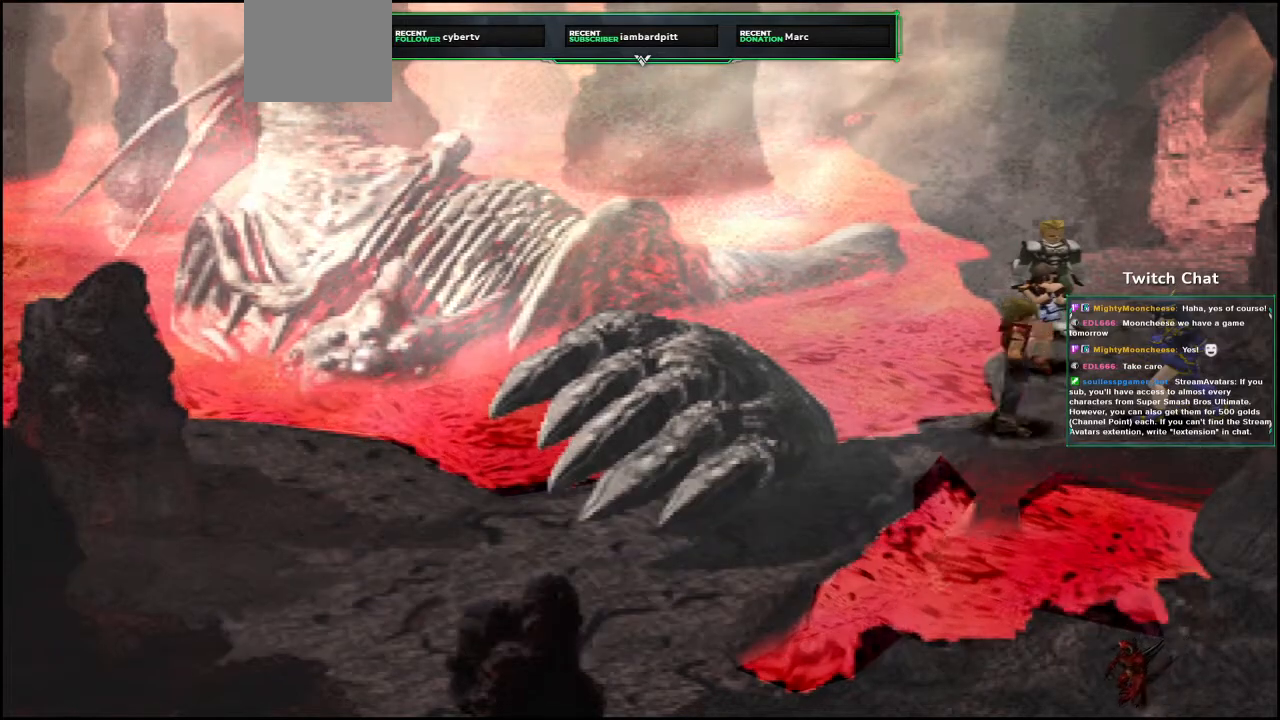
{"buttons": ["CIRCLE"], "left_stick": "center", "right_stick": "down-right", "events": [[450, "right_stick", "down-right"]]}
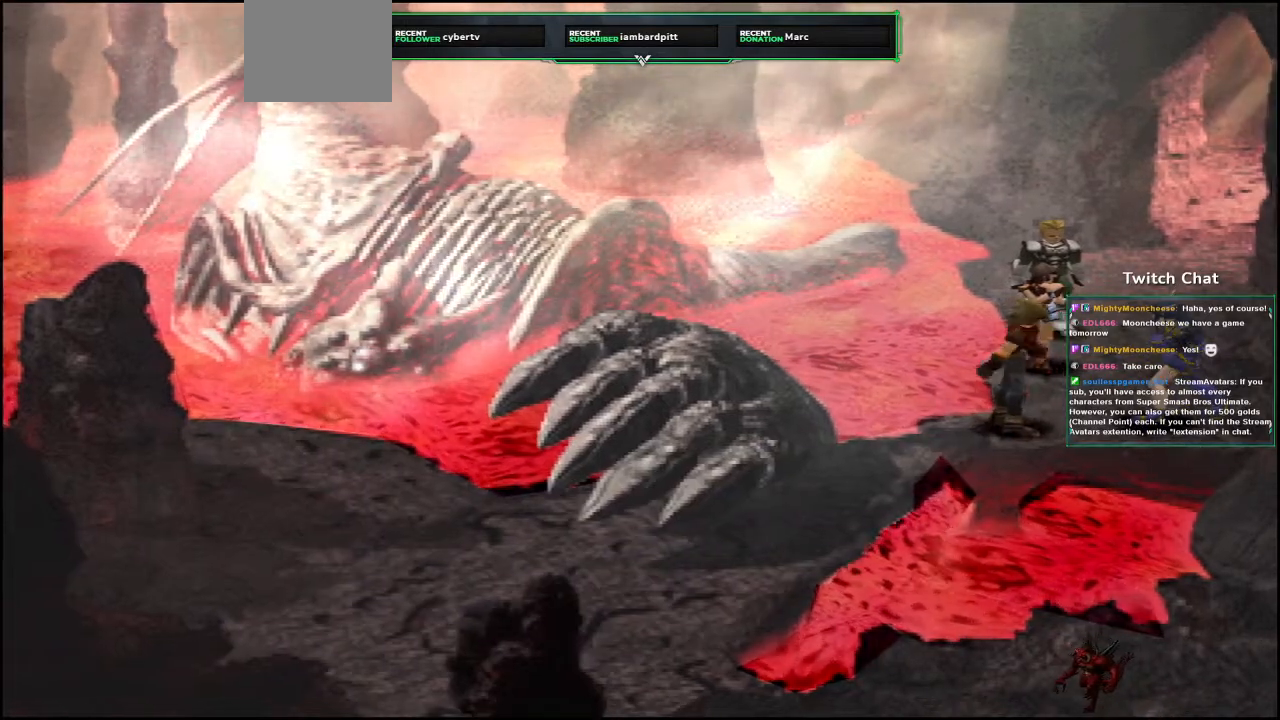
{"buttons": ["CIRCLE"], "left_stick": "center", "right_stick": "down-right", "events": []}